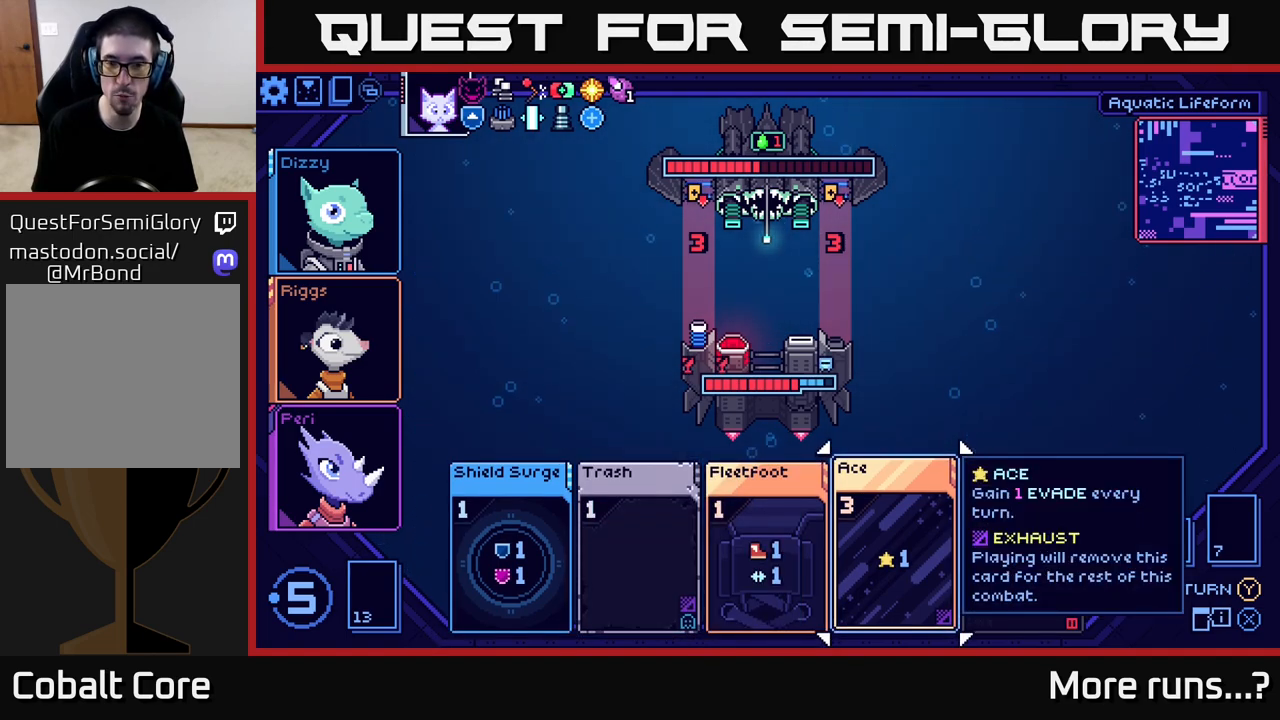
Gameplay with a controller (Xbox layout); each line is a JSON object with the inputs held at the frame after it. "events" lists button and stick changes between this image and that frame as [ms after this image, input, new state], when the widget could be followed in between. Not read: L1 R1.
{"buttons": [], "left_stick": "center", "right_stick": "center", "events": []}
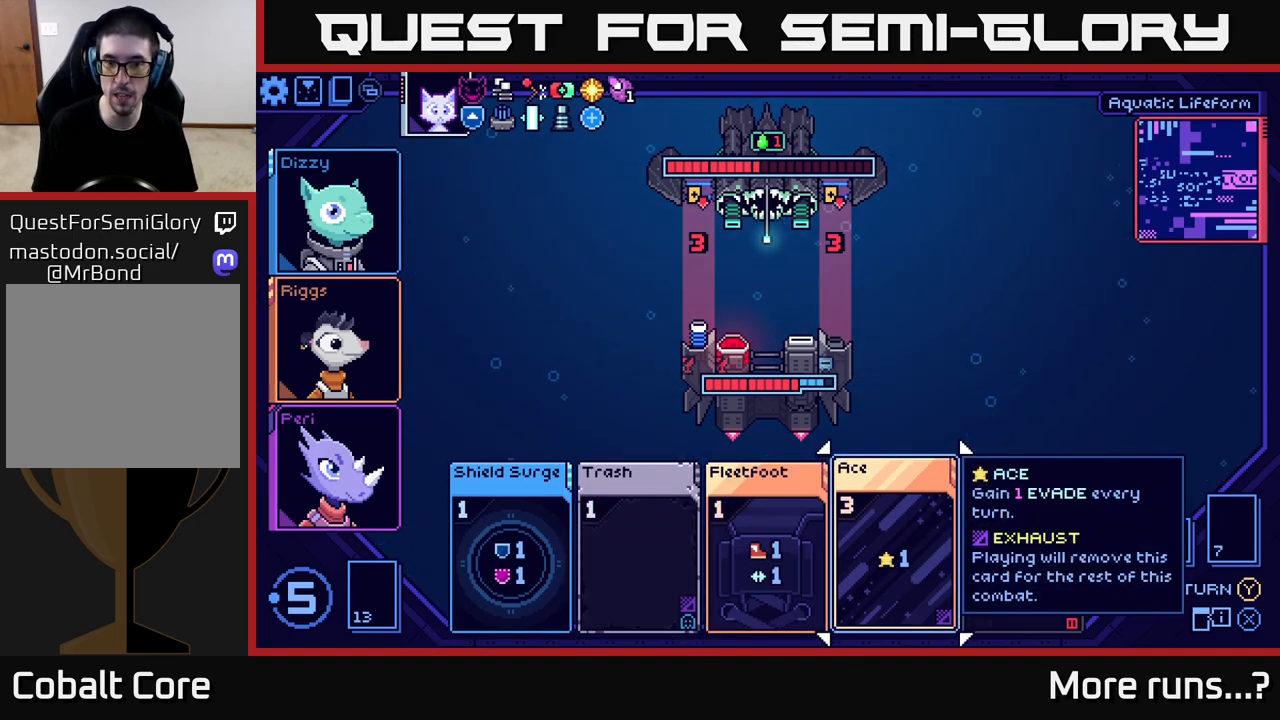
{"buttons": [], "left_stick": "center", "right_stick": "center", "events": []}
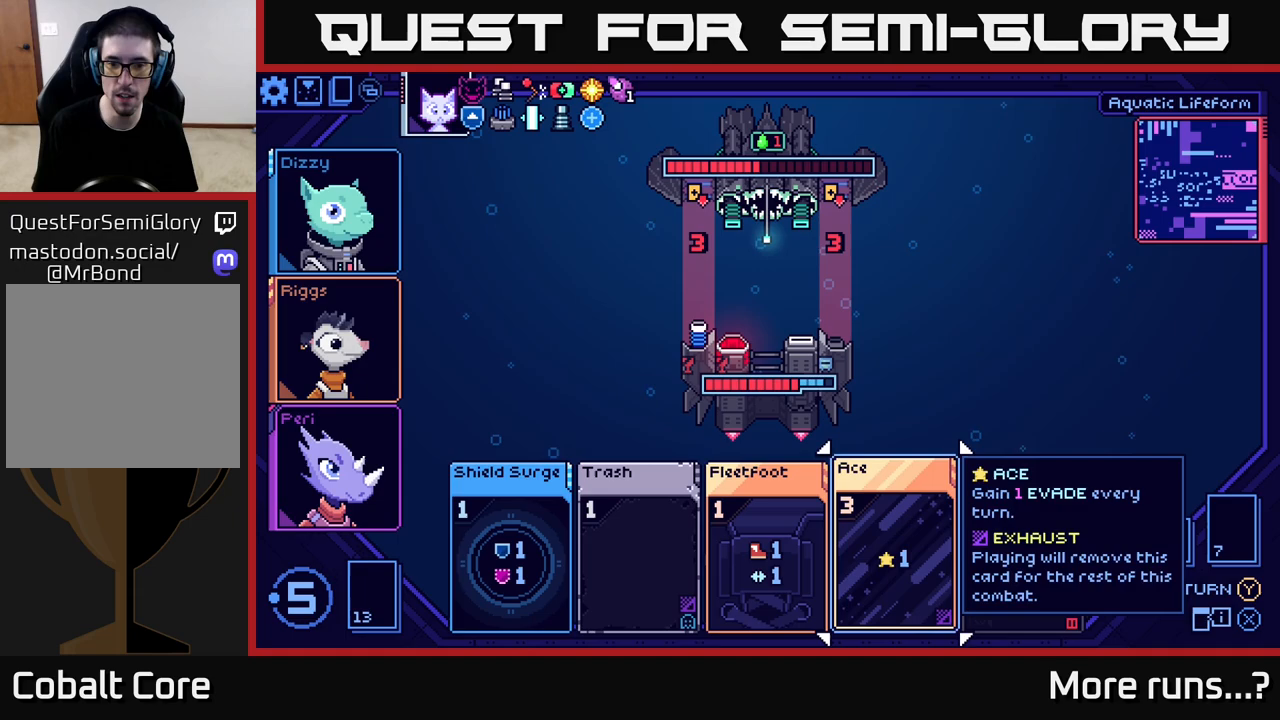
{"buttons": [], "left_stick": "right", "right_stick": "center", "events": [[67, "left_stick", "left"], [267, "left_stick", "center"], [383, "left_stick", "right"]]}
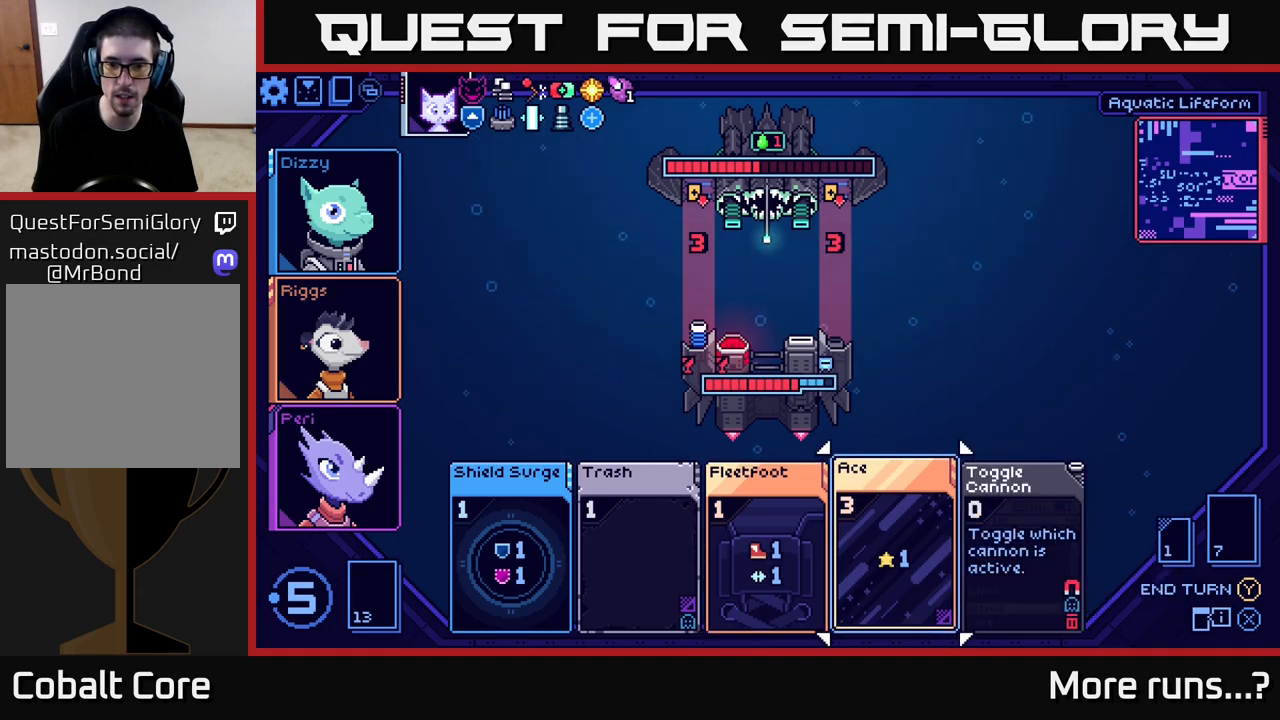
{"buttons": [], "left_stick": "center", "right_stick": "center", "events": [[67, "left_stick", "center"]]}
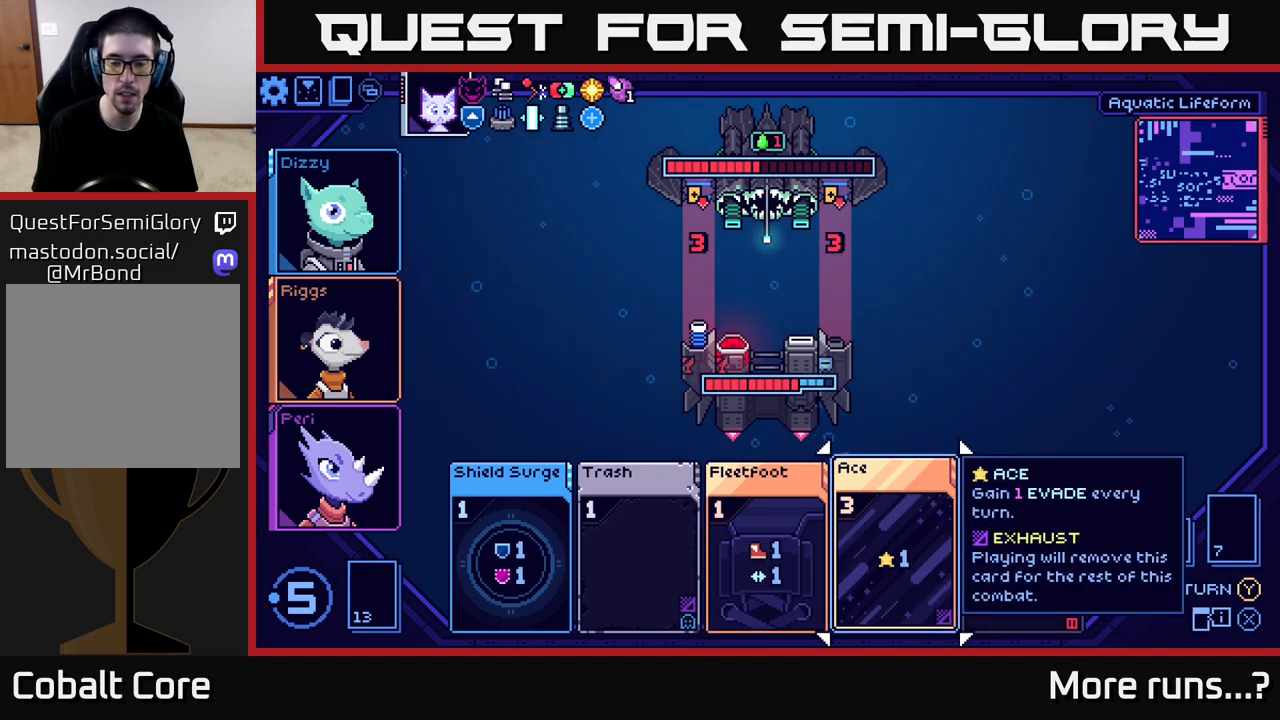
{"buttons": [], "left_stick": "center", "right_stick": "center", "events": []}
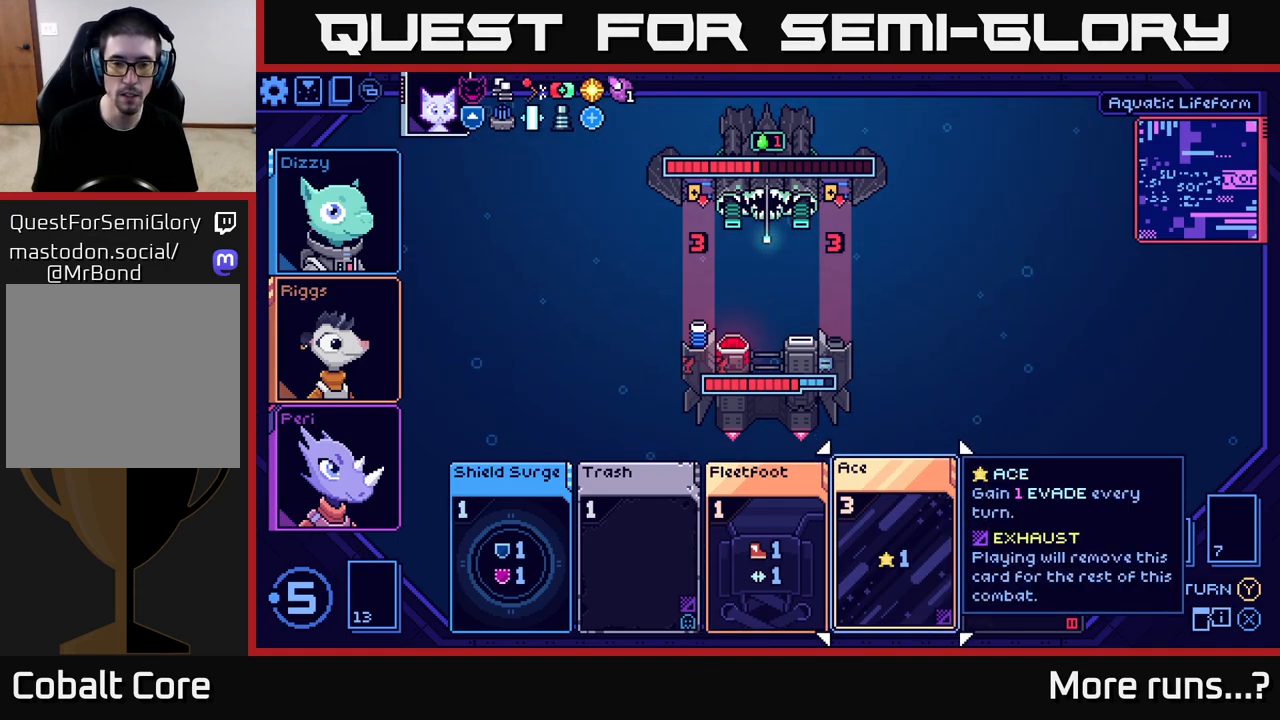
{"buttons": [], "left_stick": "center", "right_stick": "center", "events": [[217, "A", "down"], [317, "A", "up"]]}
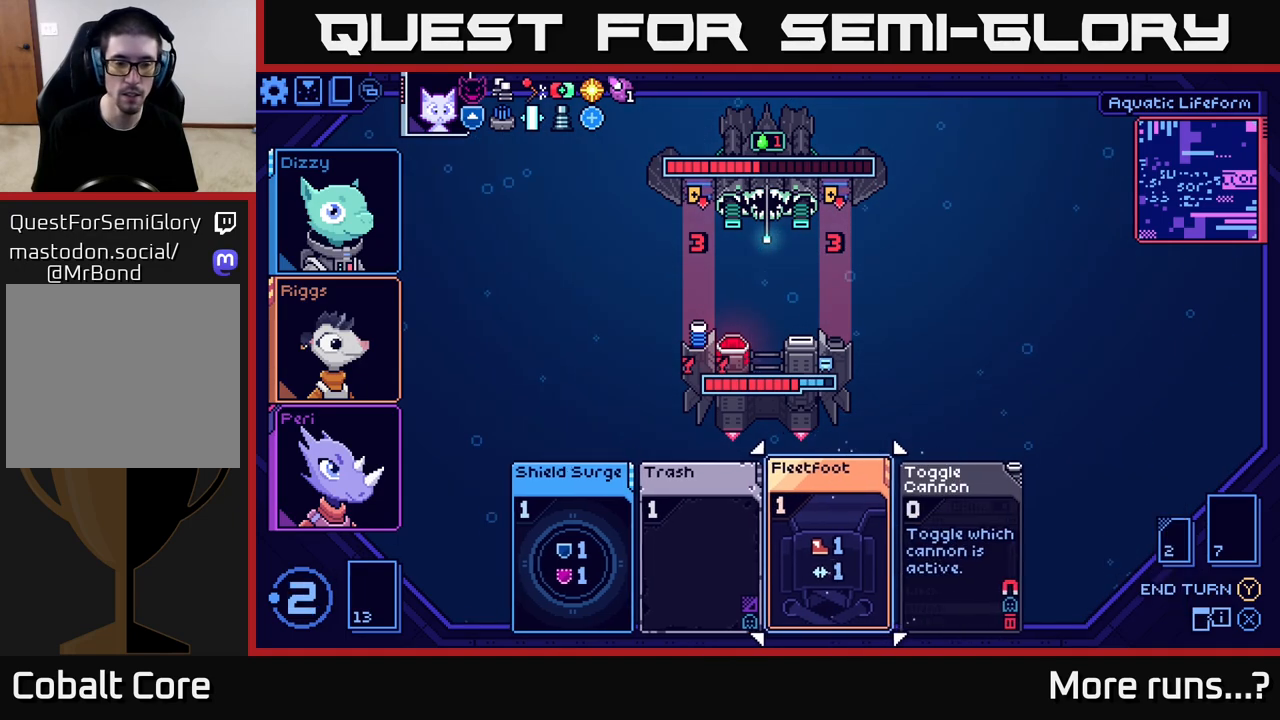
{"buttons": [], "left_stick": "center", "right_stick": "center", "events": []}
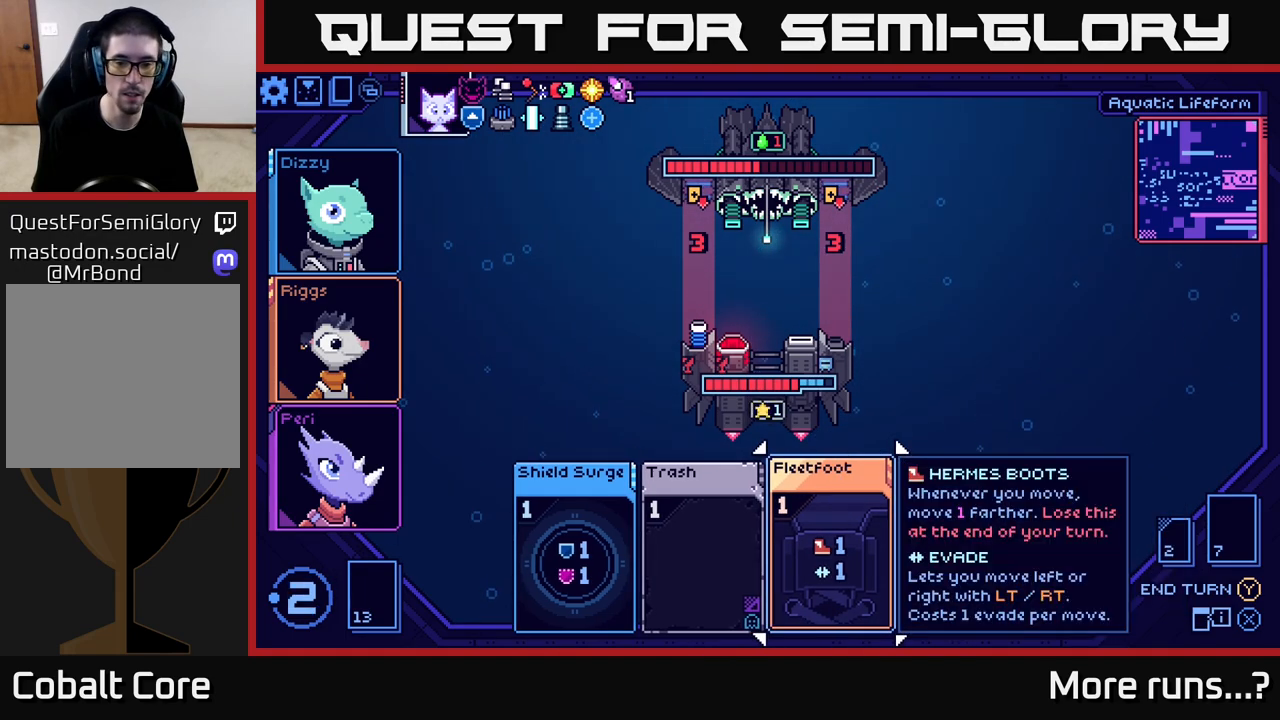
{"buttons": [], "left_stick": "left", "right_stick": "center", "events": [[50, "left_stick", "right"], [267, "left_stick", "center"], [500, "left_stick", "left"]]}
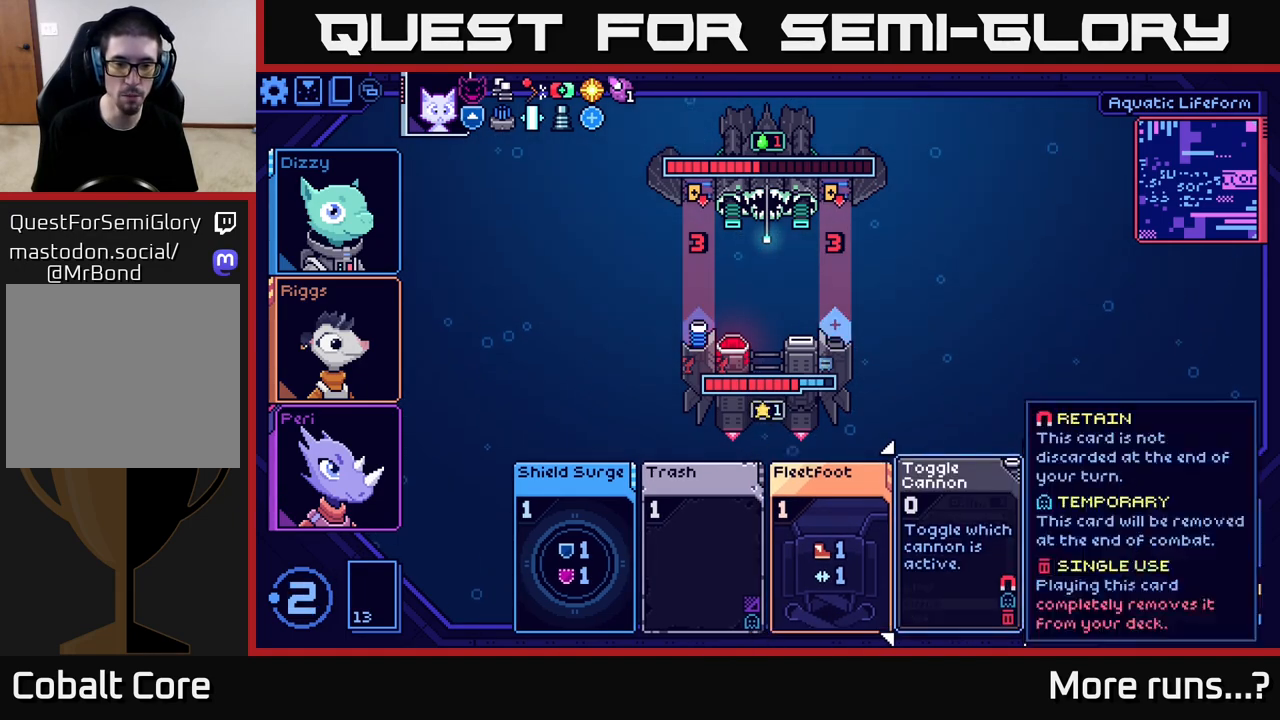
{"buttons": ["A"], "left_stick": "center", "right_stick": "center", "events": [[167, "left_stick", "center"], [483, "A", "down"]]}
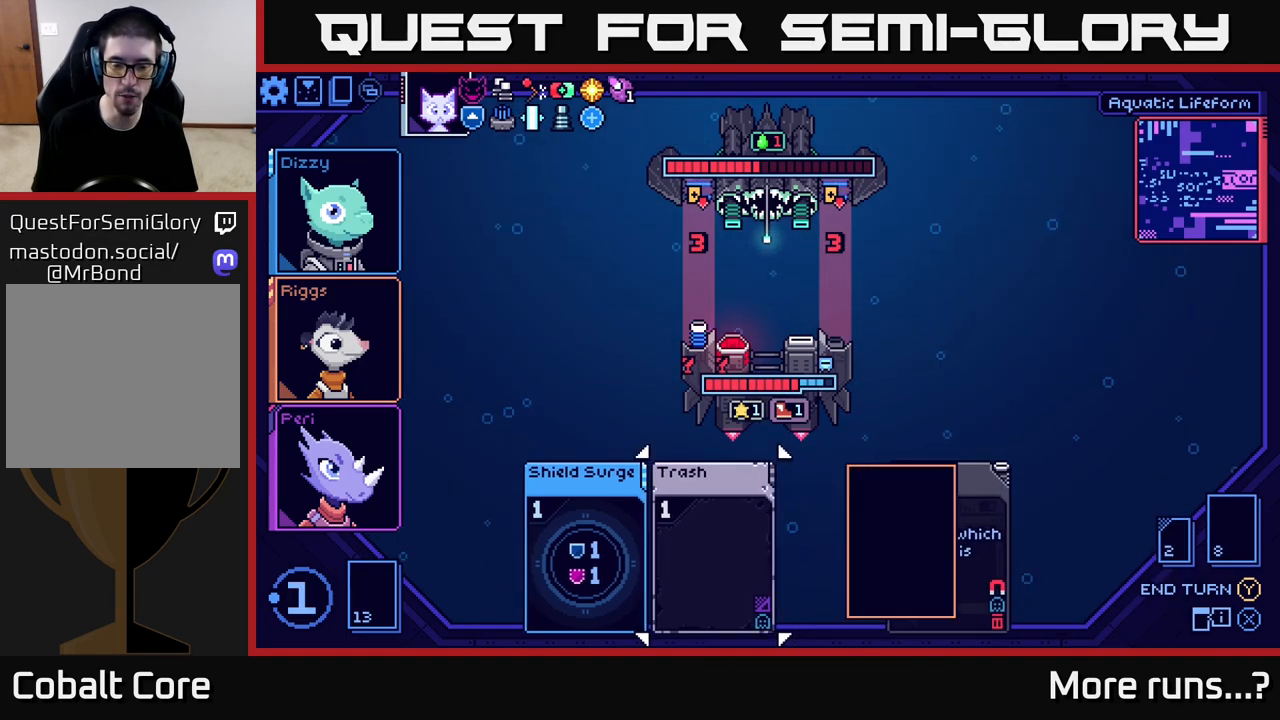
{"buttons": [], "left_stick": "center", "right_stick": "center", "events": [[83, "A", "up"]]}
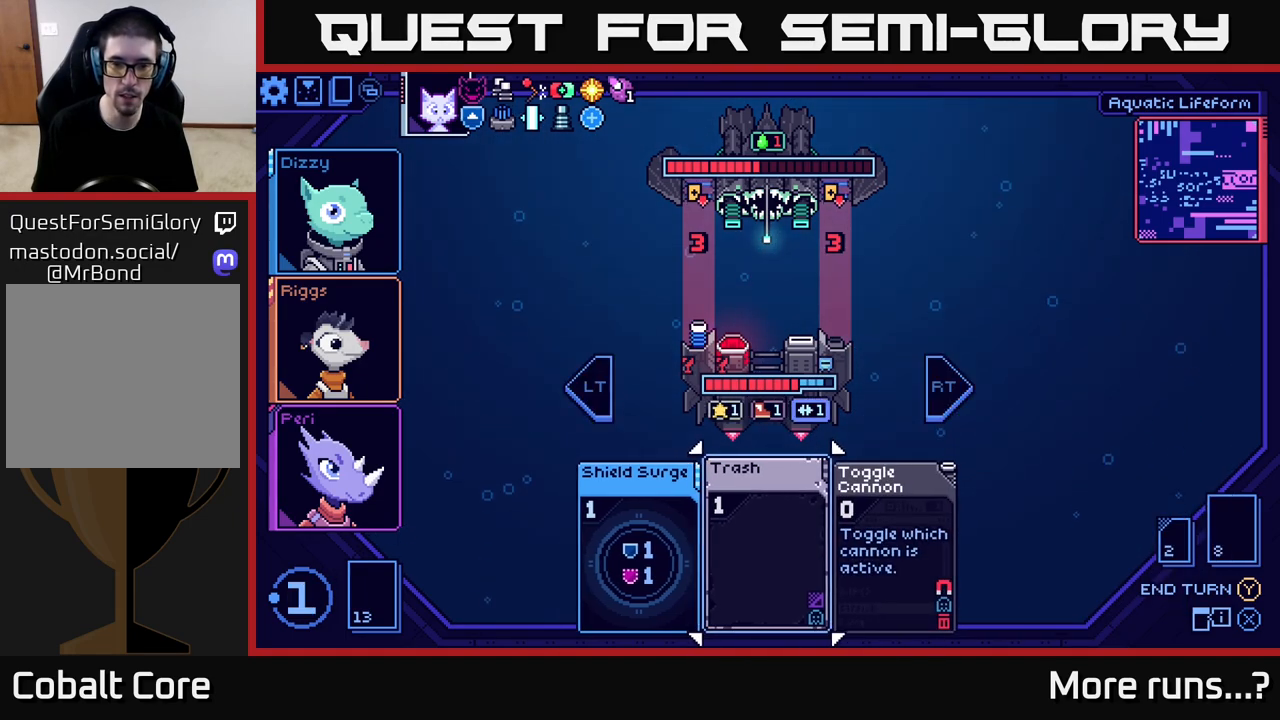
{"buttons": [], "left_stick": "center", "right_stick": "center", "events": [[200, "left_stick", "left"], [400, "left_stick", "center"]]}
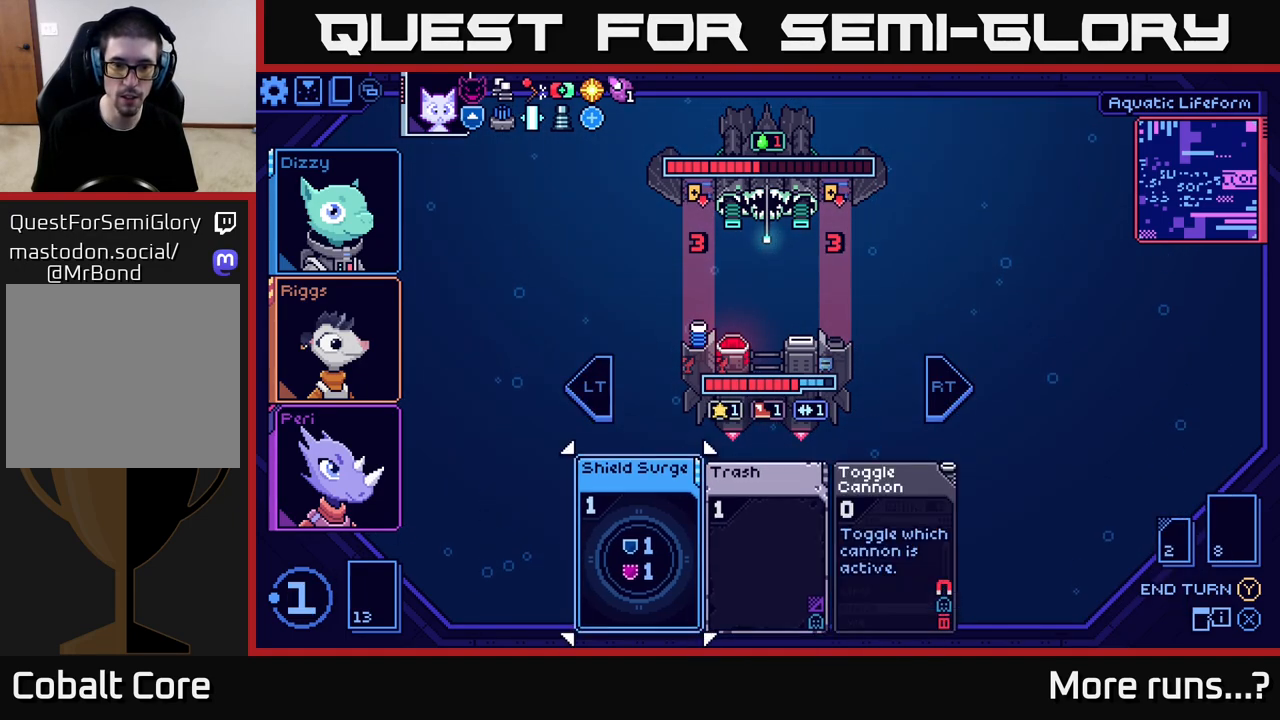
{"buttons": [], "left_stick": "center", "right_stick": "center", "events": [[150, "A", "down"], [250, "A", "up"]]}
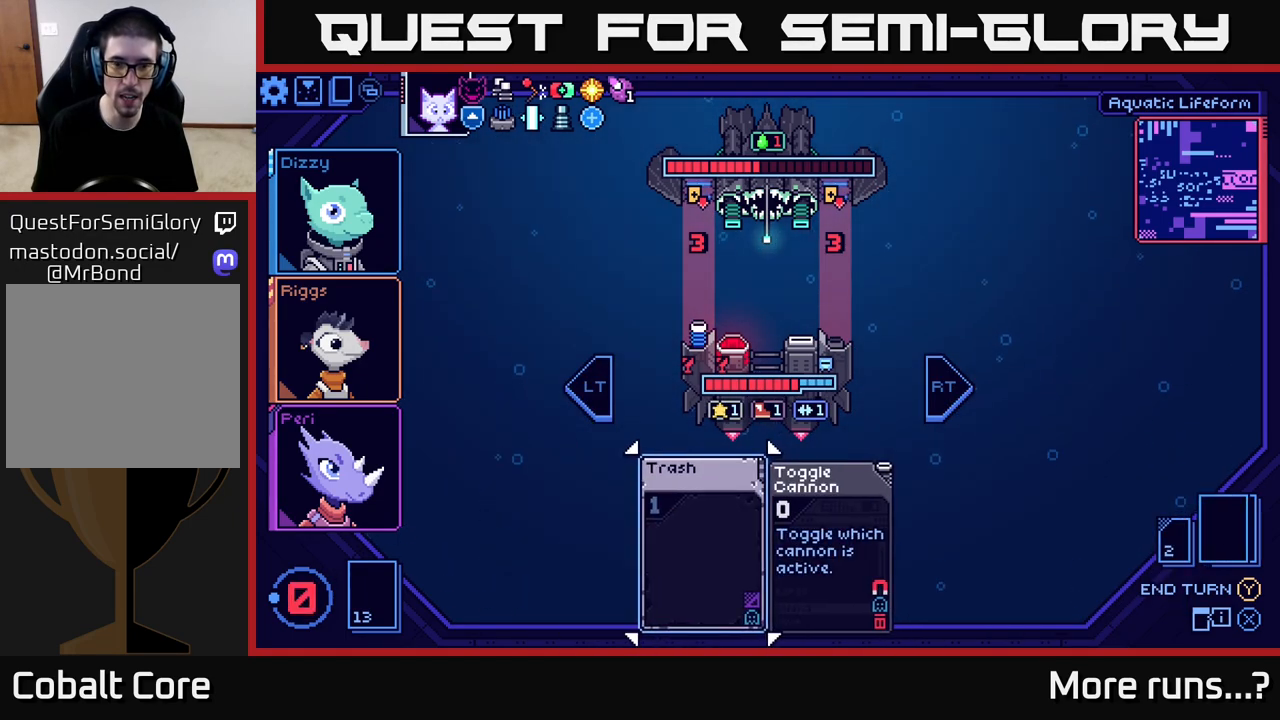
{"buttons": [], "left_stick": "center", "right_stick": "center", "events": []}
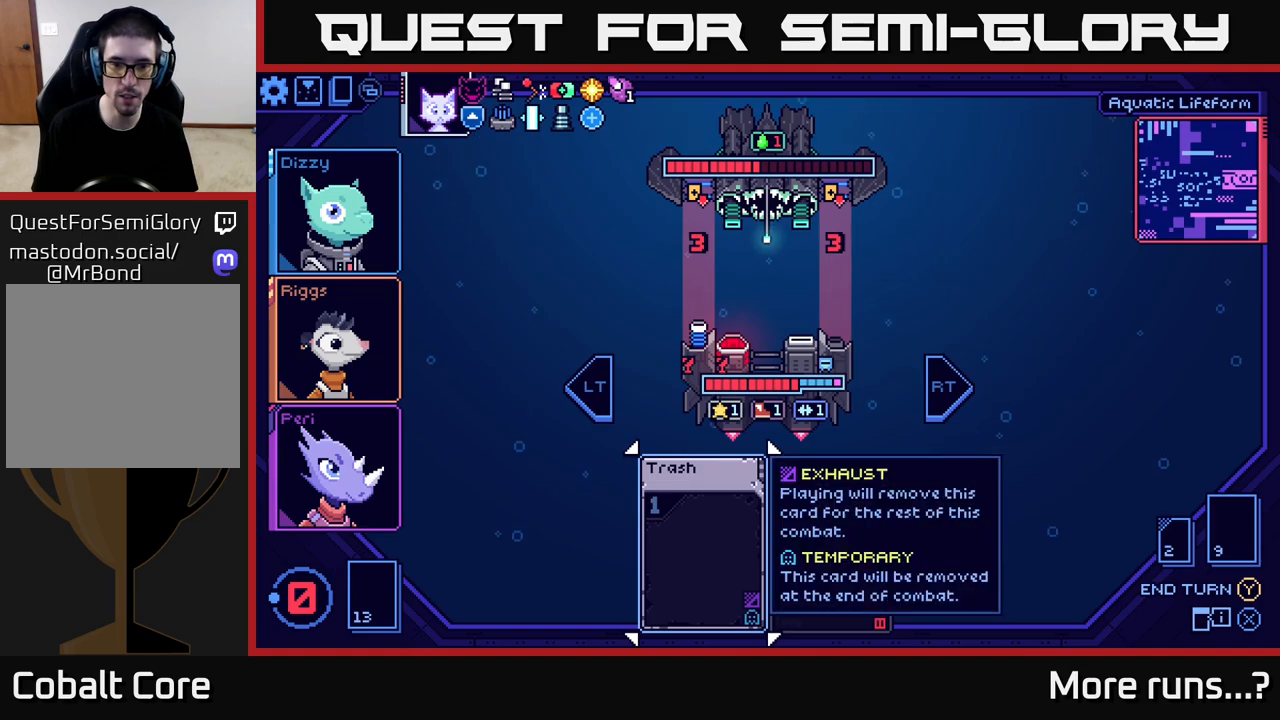
{"buttons": [], "left_stick": "center", "right_stick": "center", "events": []}
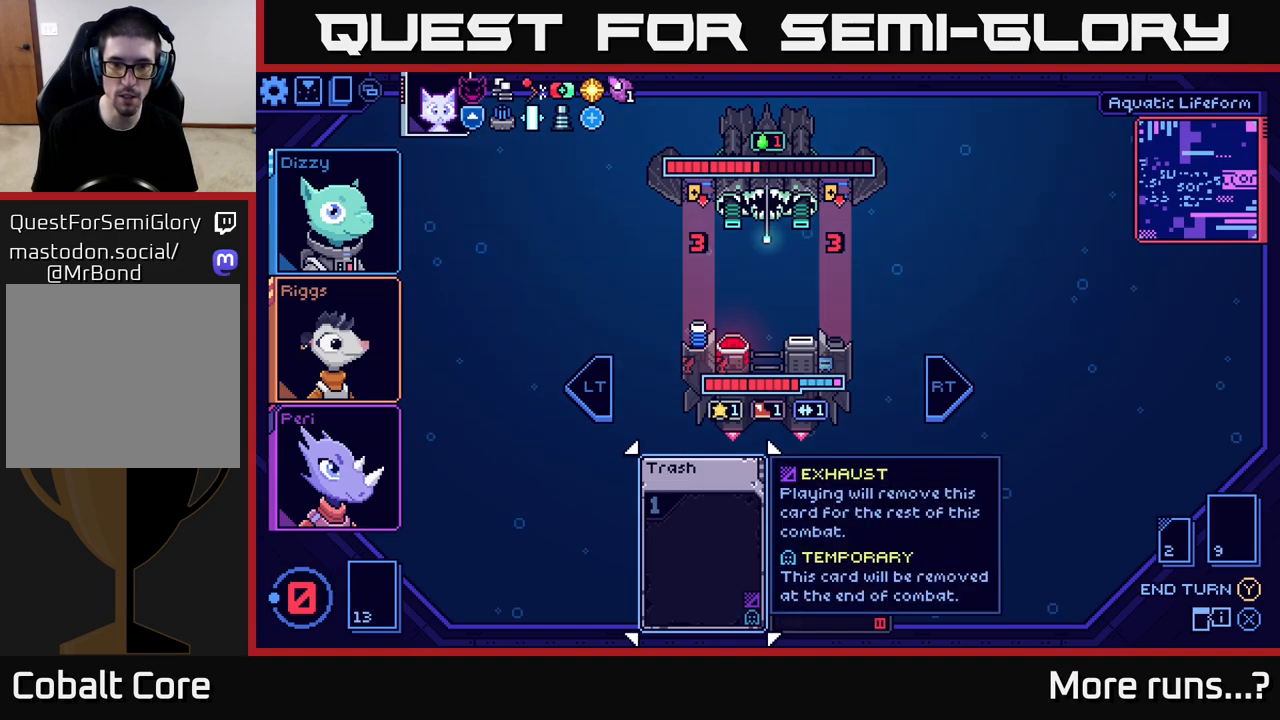
{"buttons": [], "left_stick": "center", "right_stick": "center", "events": []}
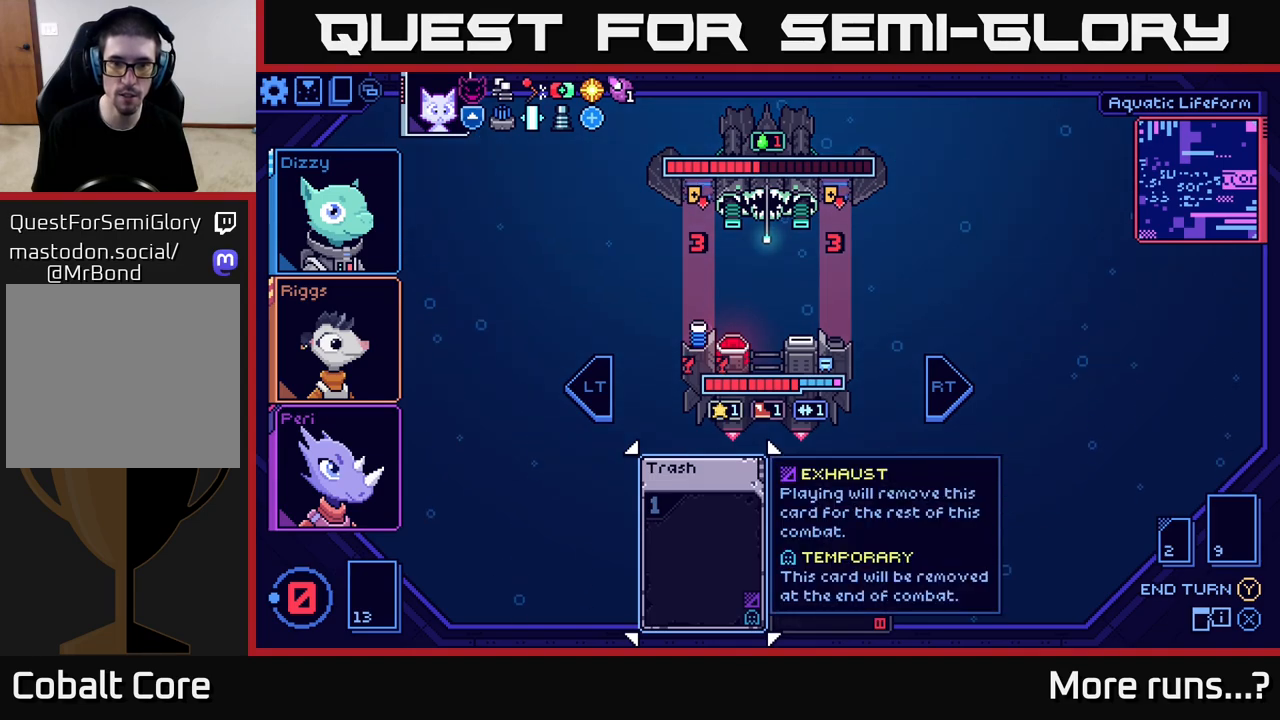
{"buttons": ["L2"], "left_stick": "center", "right_stick": "center", "events": [[433, "L2", "down"]]}
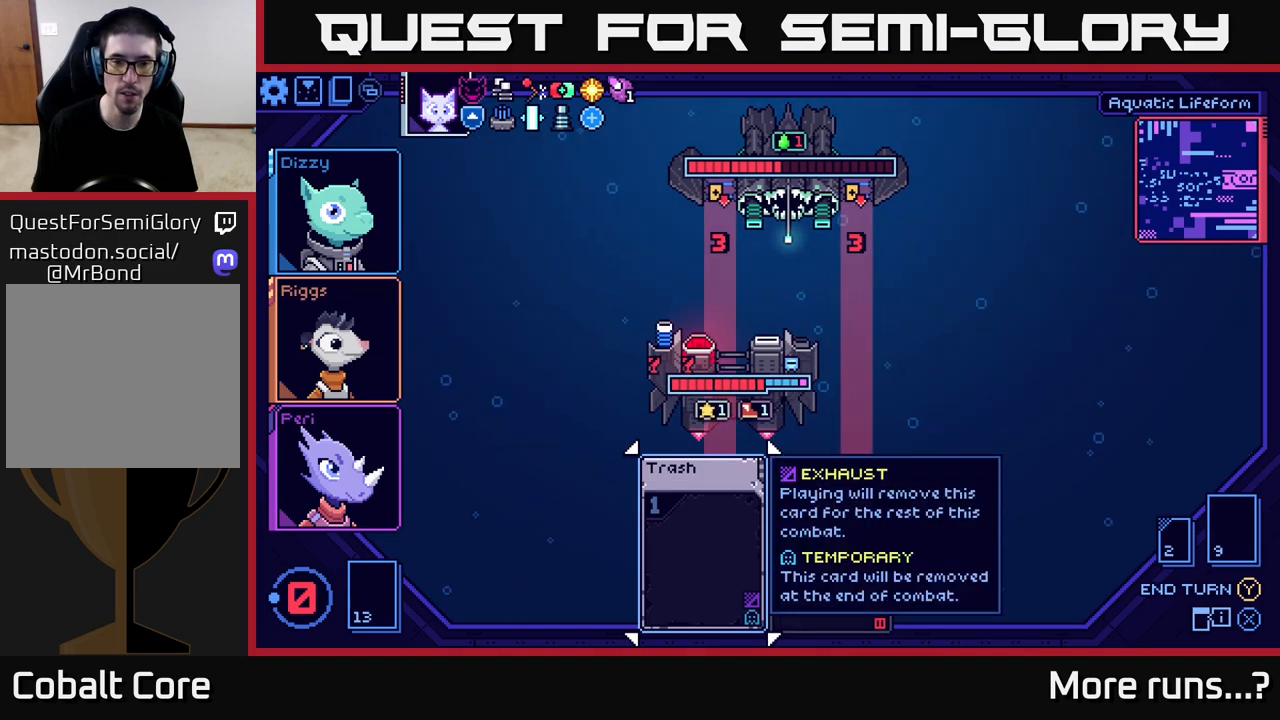
{"buttons": [], "left_stick": "center", "right_stick": "center", "events": [[50, "L2", "up"]]}
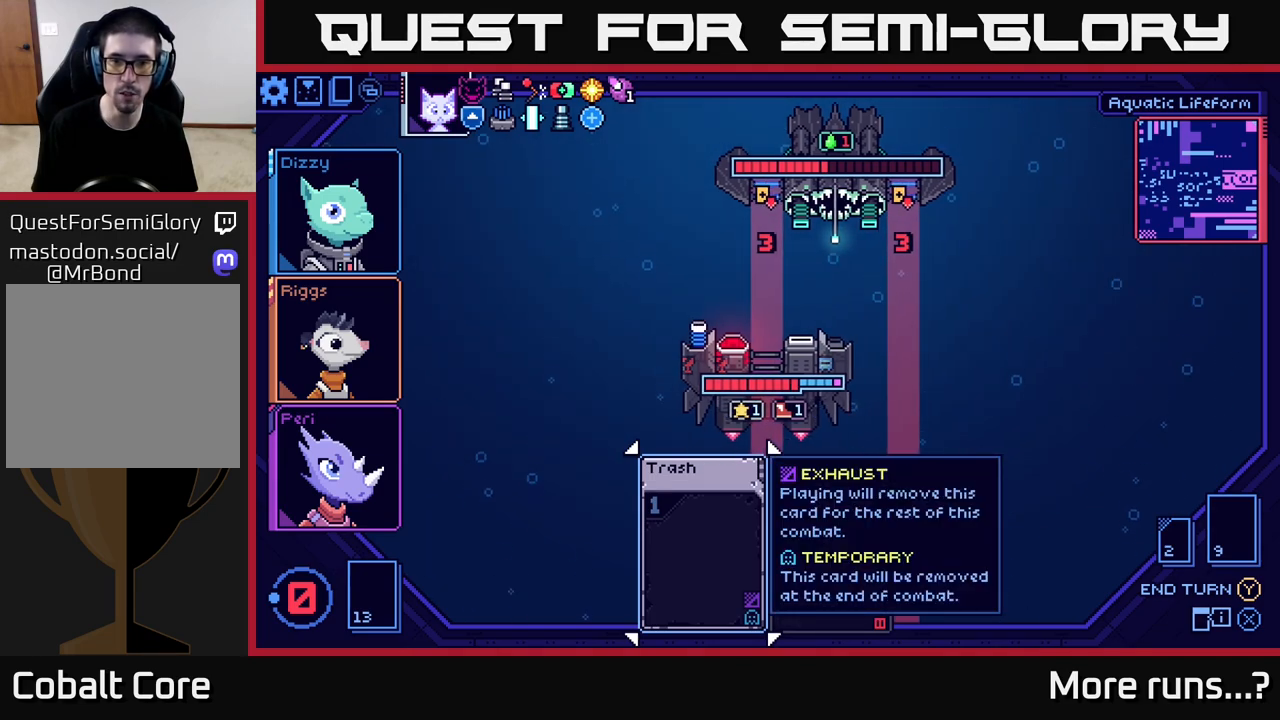
{"buttons": [], "left_stick": "center", "right_stick": "center", "events": []}
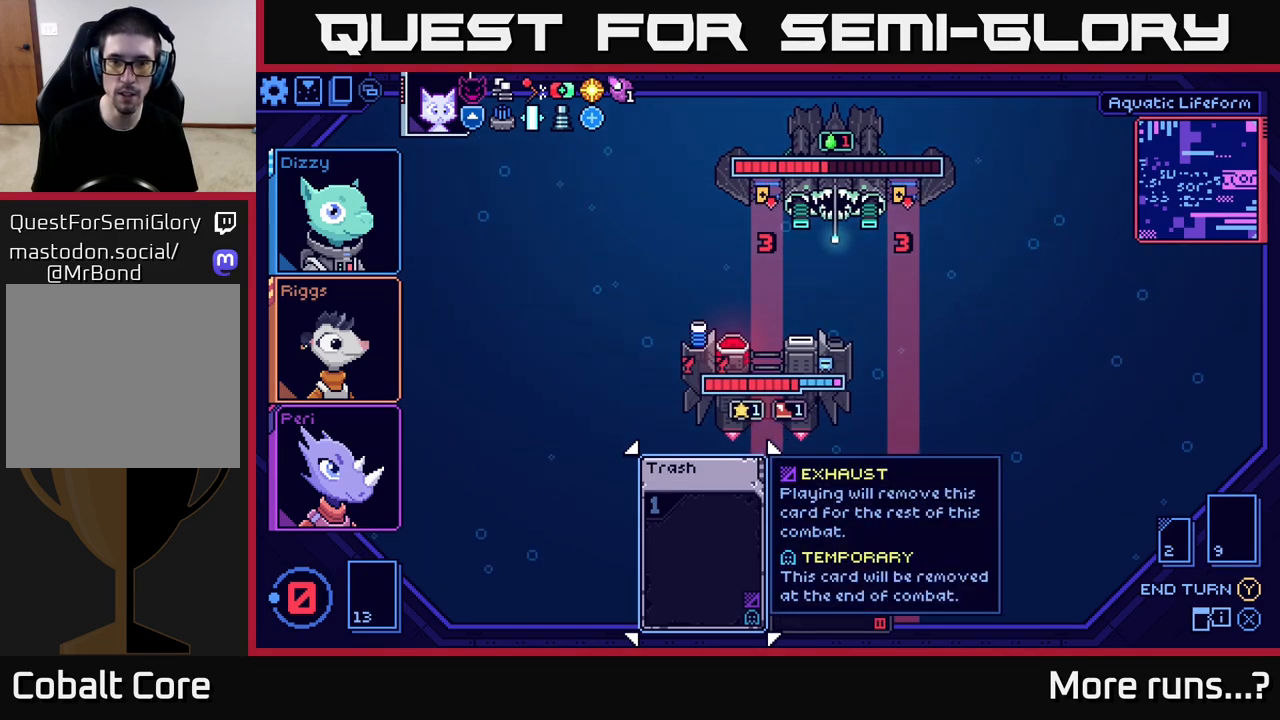
{"buttons": [], "left_stick": "center", "right_stick": "center", "events": []}
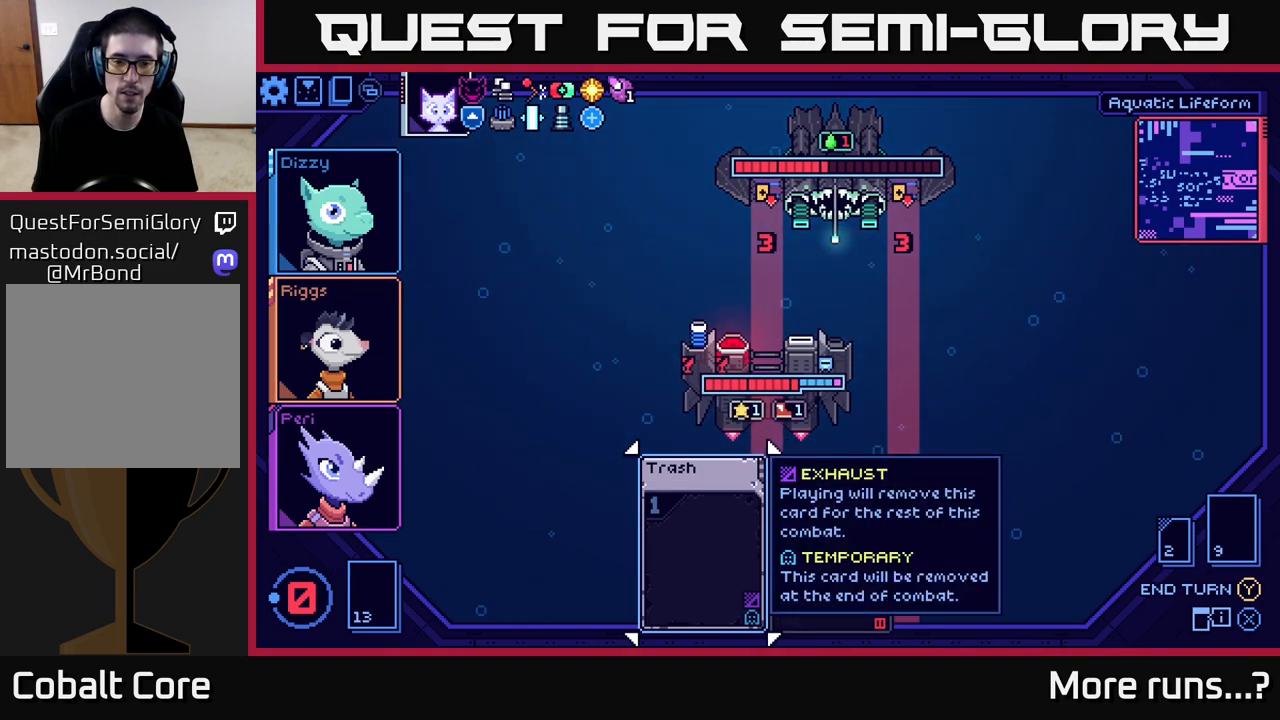
{"buttons": [], "left_stick": "center", "right_stick": "center", "events": [[217, "Y", "down"], [250, "Y", "up"]]}
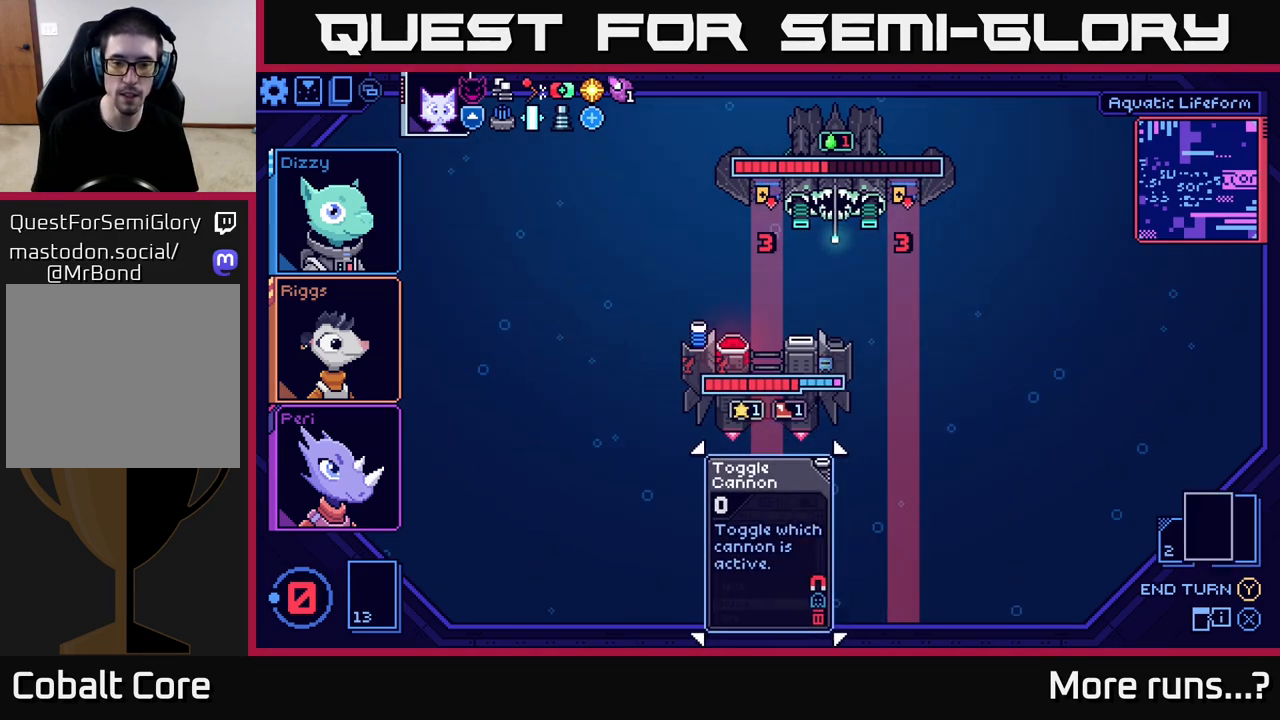
{"buttons": [], "left_stick": "center", "right_stick": "center", "events": []}
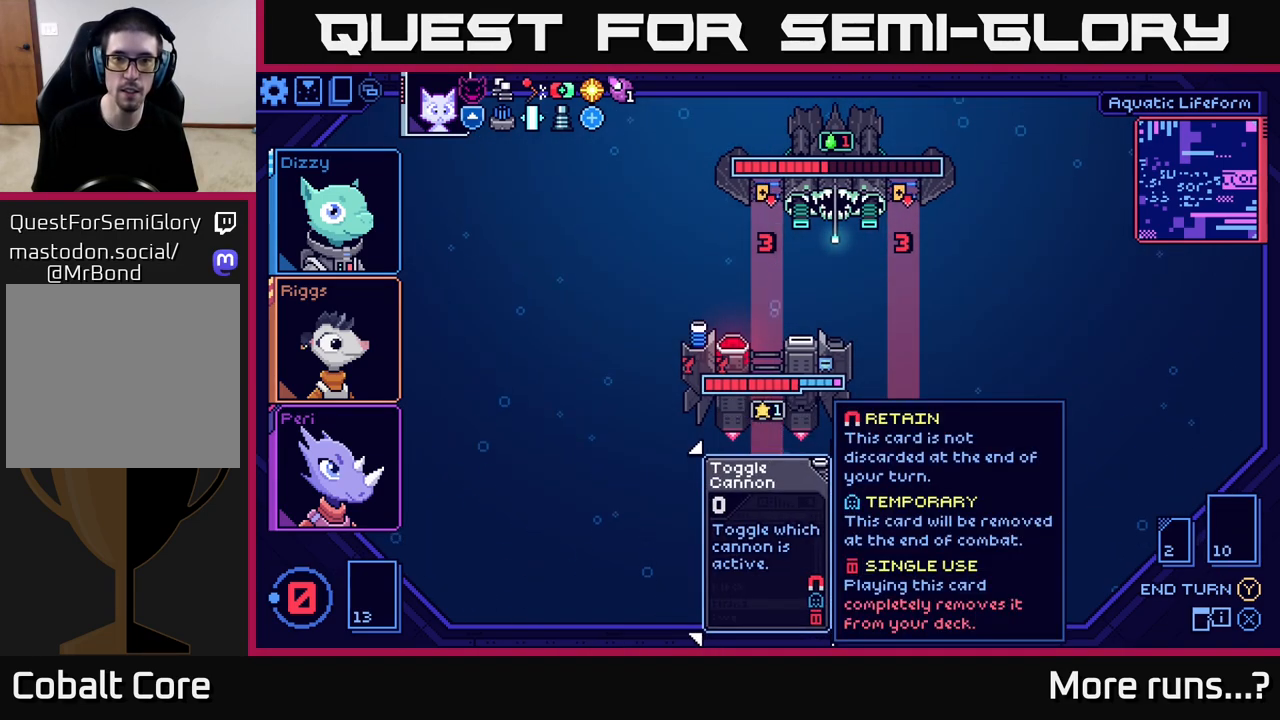
{"buttons": [], "left_stick": "center", "right_stick": "center", "events": []}
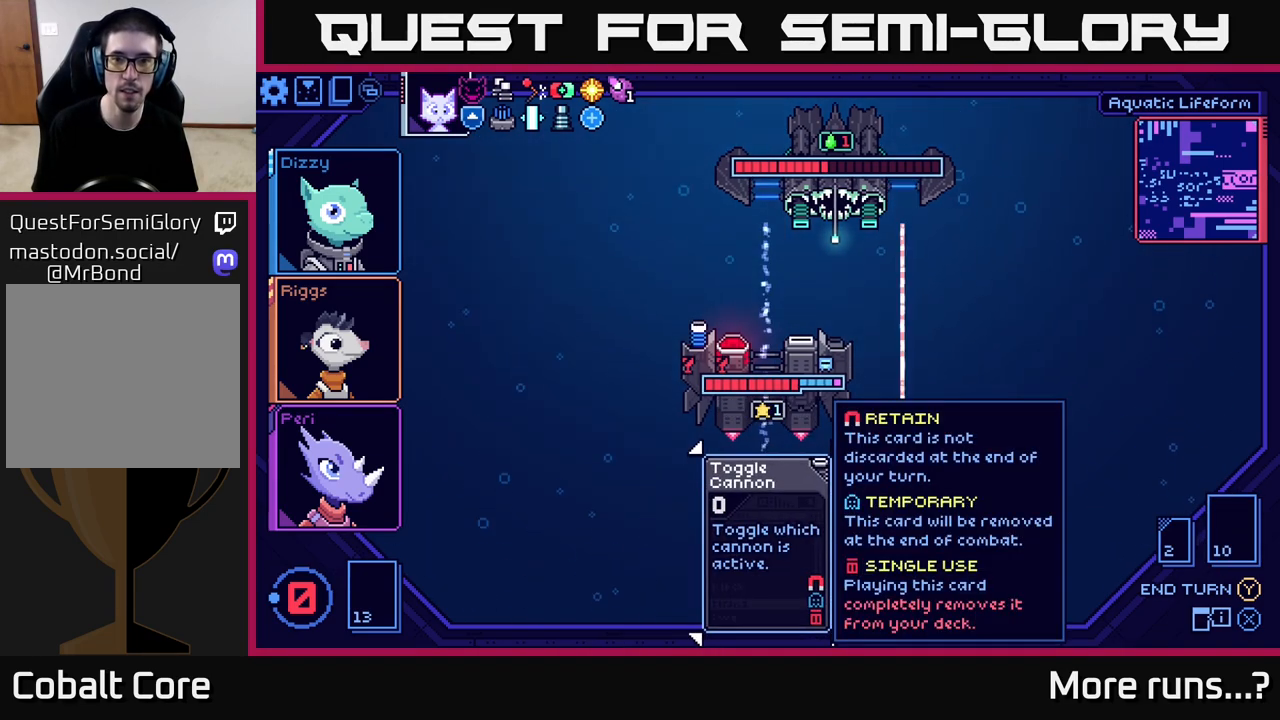
{"buttons": [], "left_stick": "center", "right_stick": "center", "events": []}
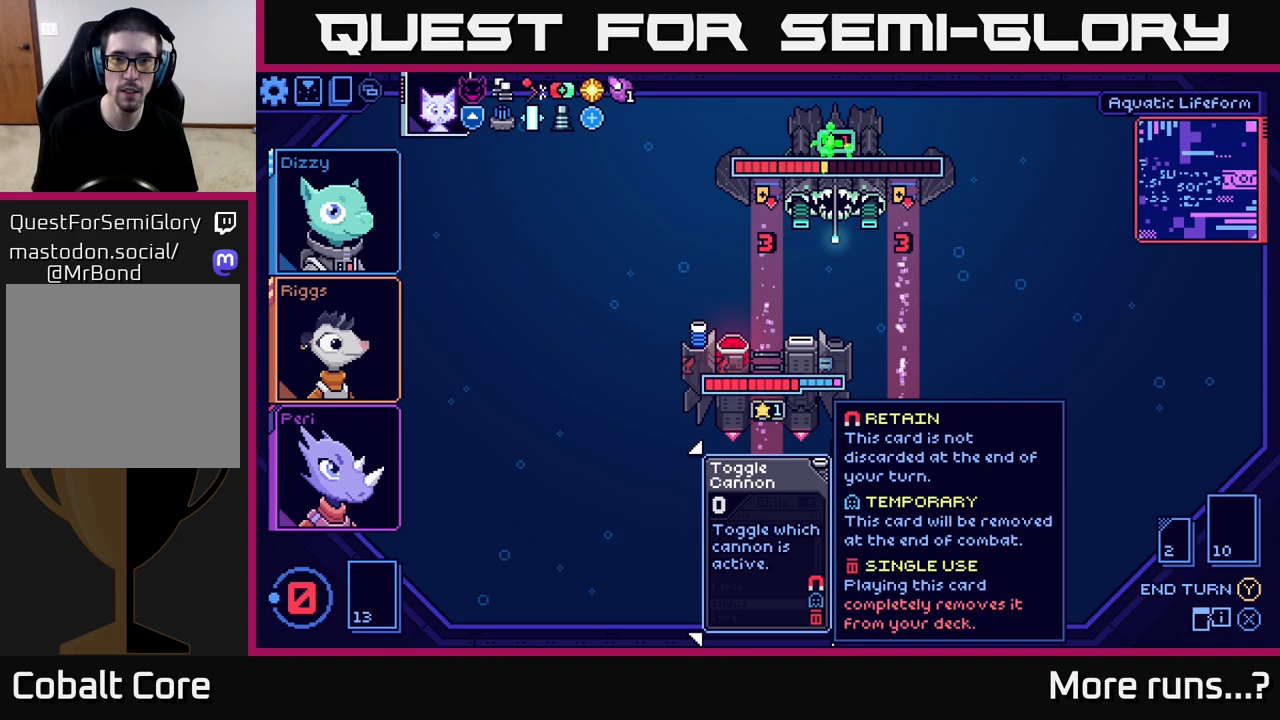
{"buttons": [], "left_stick": "center", "right_stick": "center", "events": []}
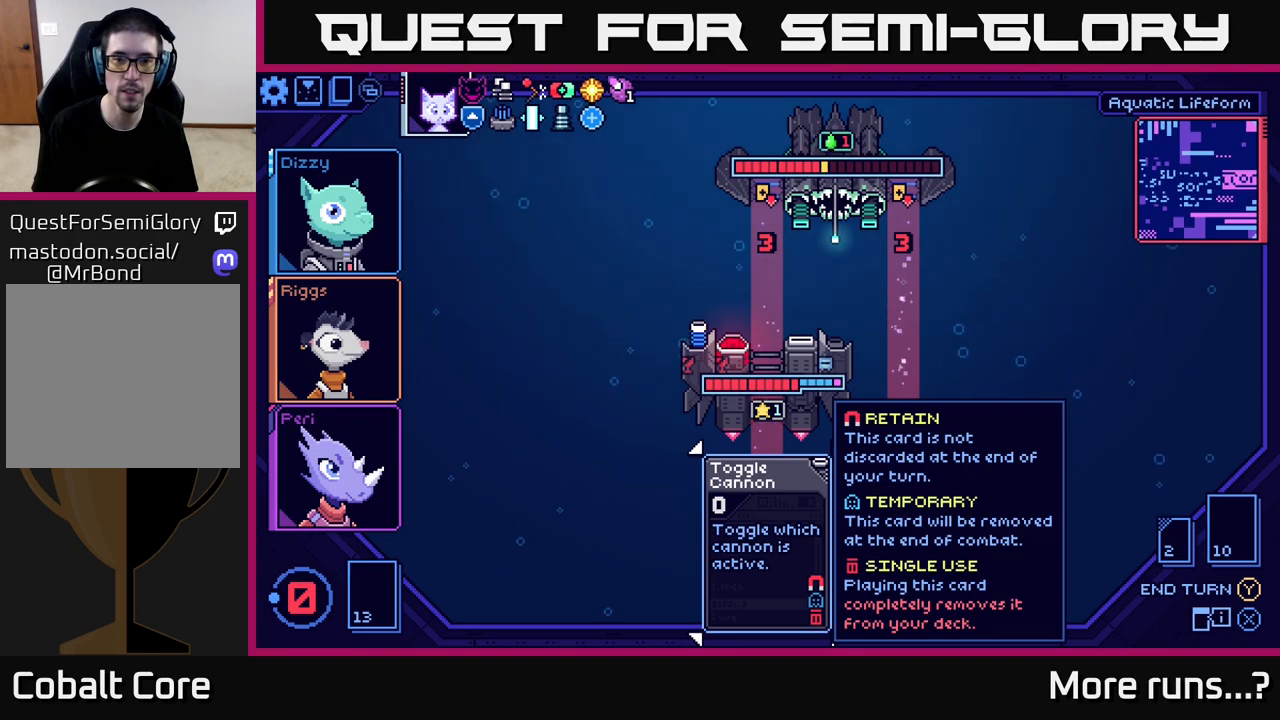
{"buttons": [], "left_stick": "center", "right_stick": "center", "events": []}
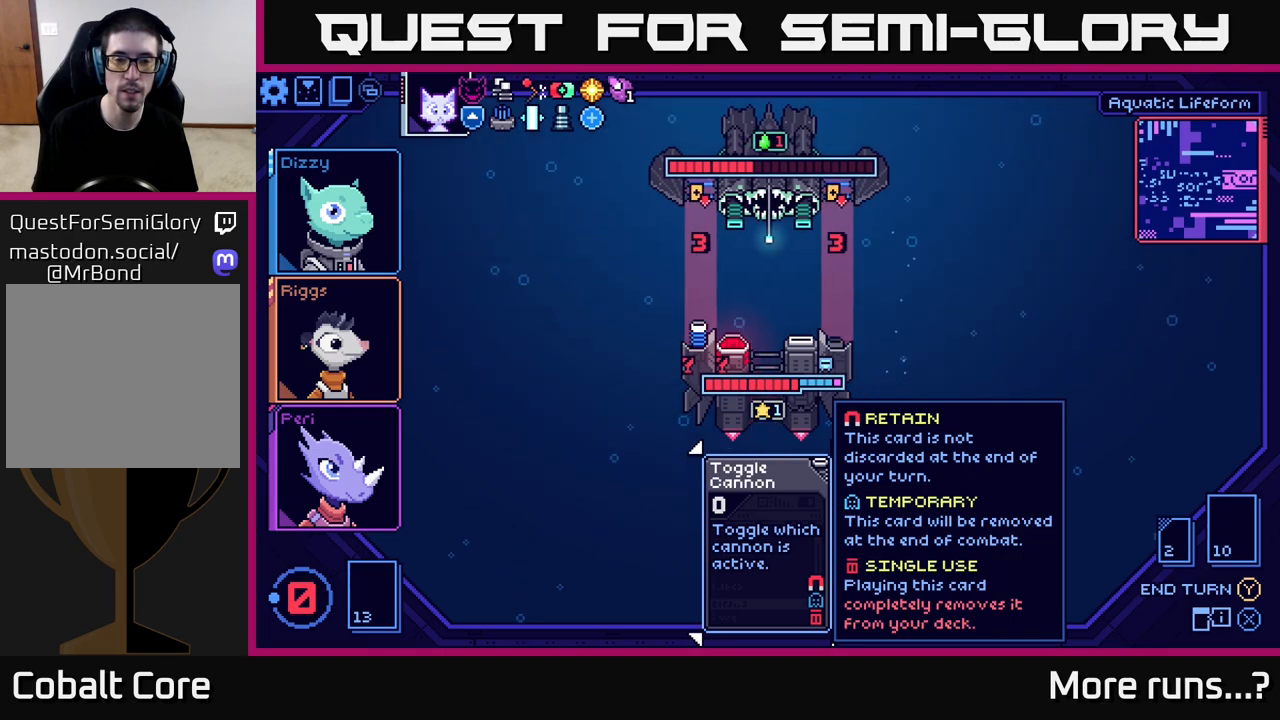
{"buttons": [], "left_stick": "center", "right_stick": "center", "events": []}
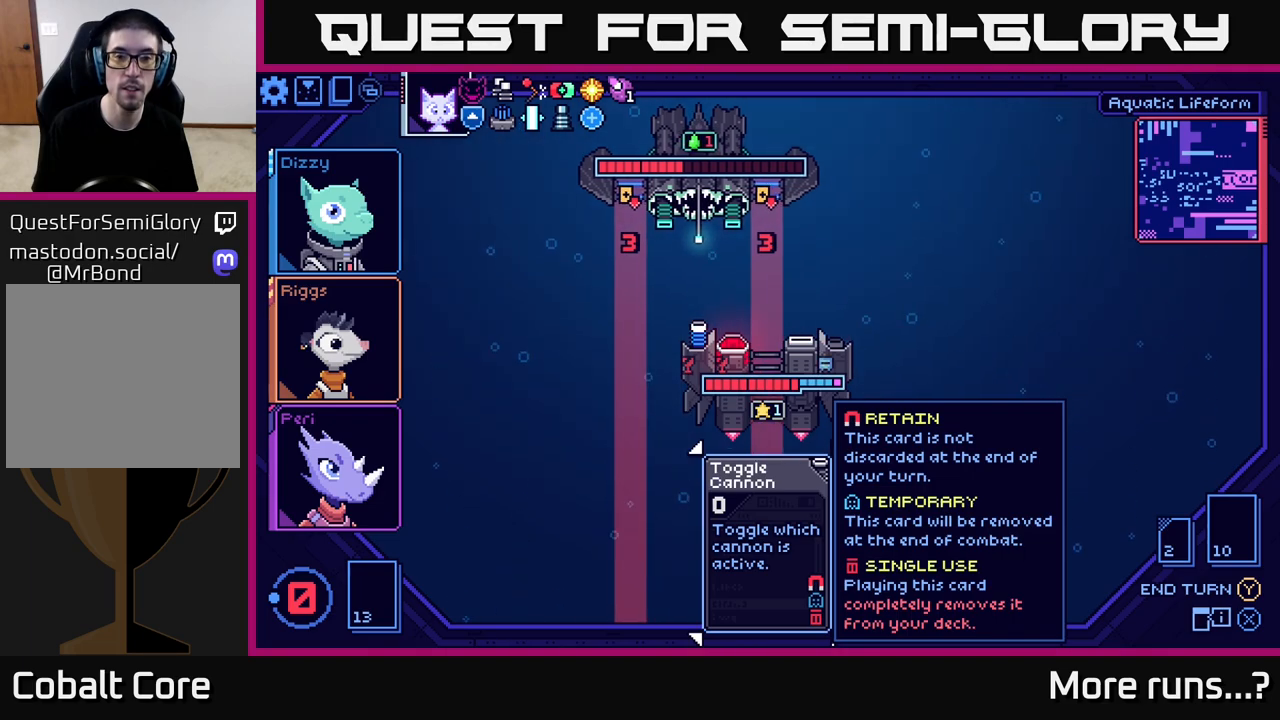
{"buttons": [], "left_stick": "center", "right_stick": "center", "events": []}
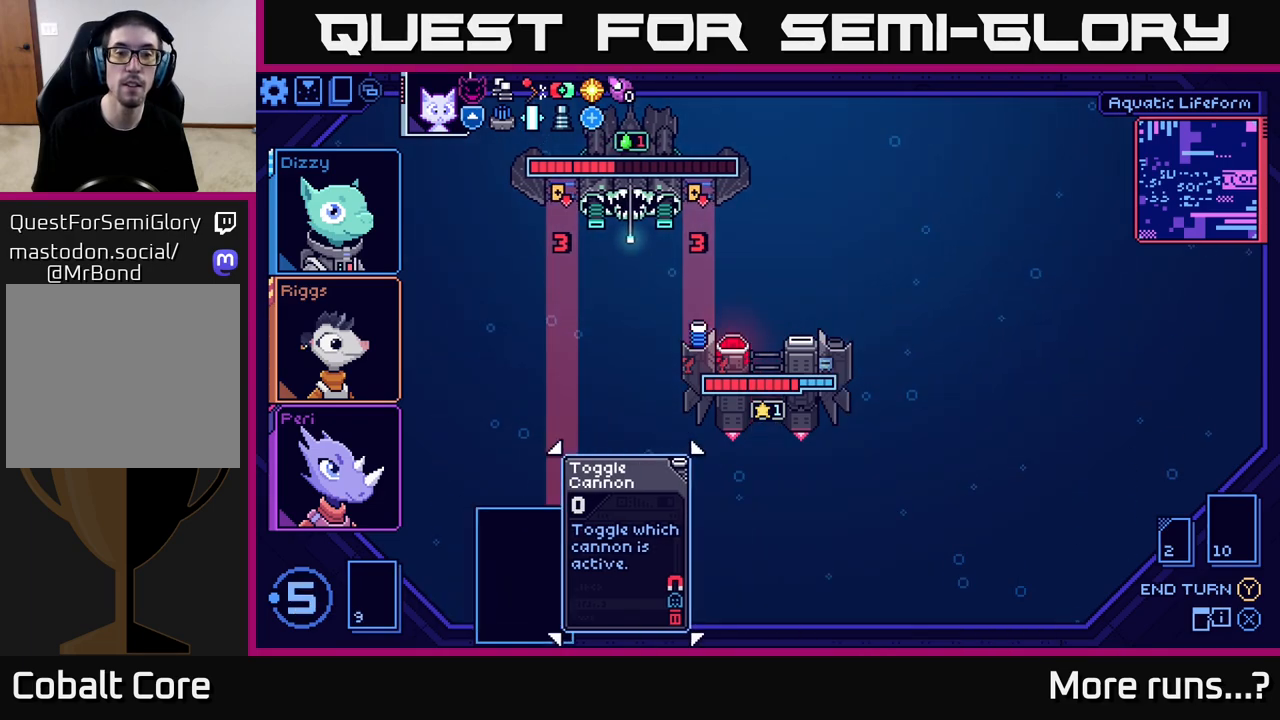
{"buttons": [], "left_stick": "center", "right_stick": "center", "events": []}
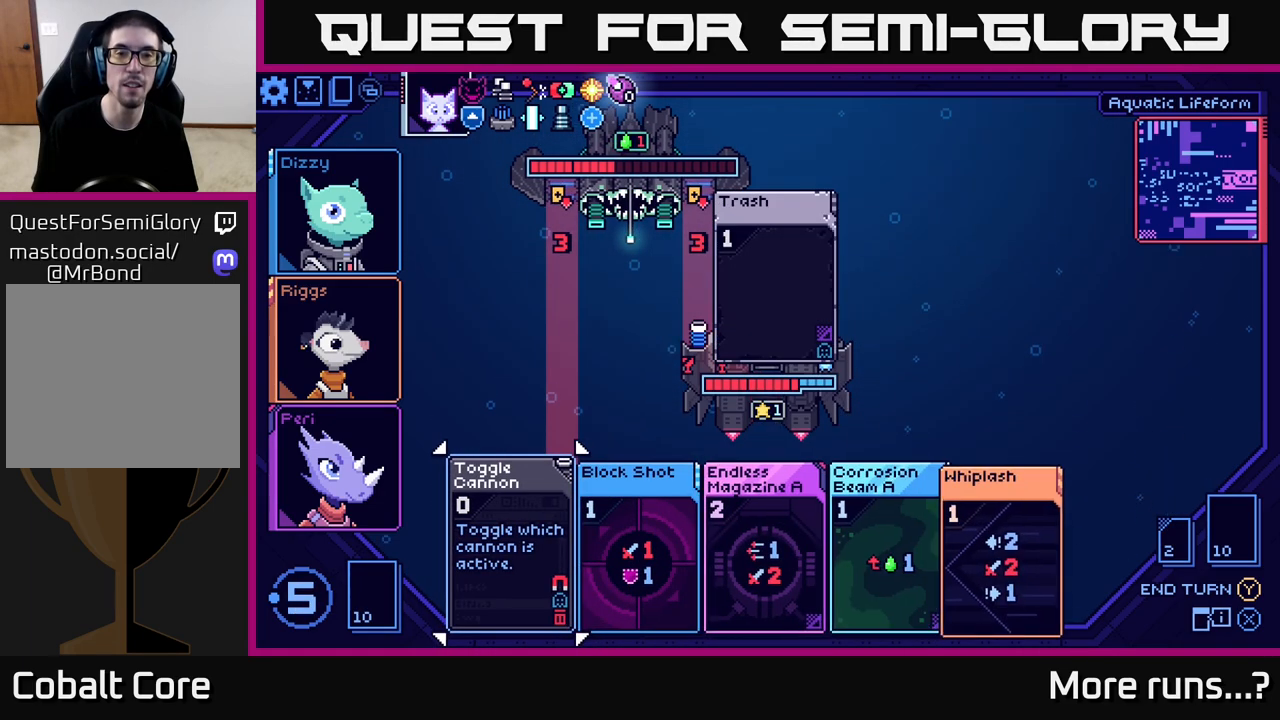
{"buttons": [], "left_stick": "center", "right_stick": "center", "events": []}
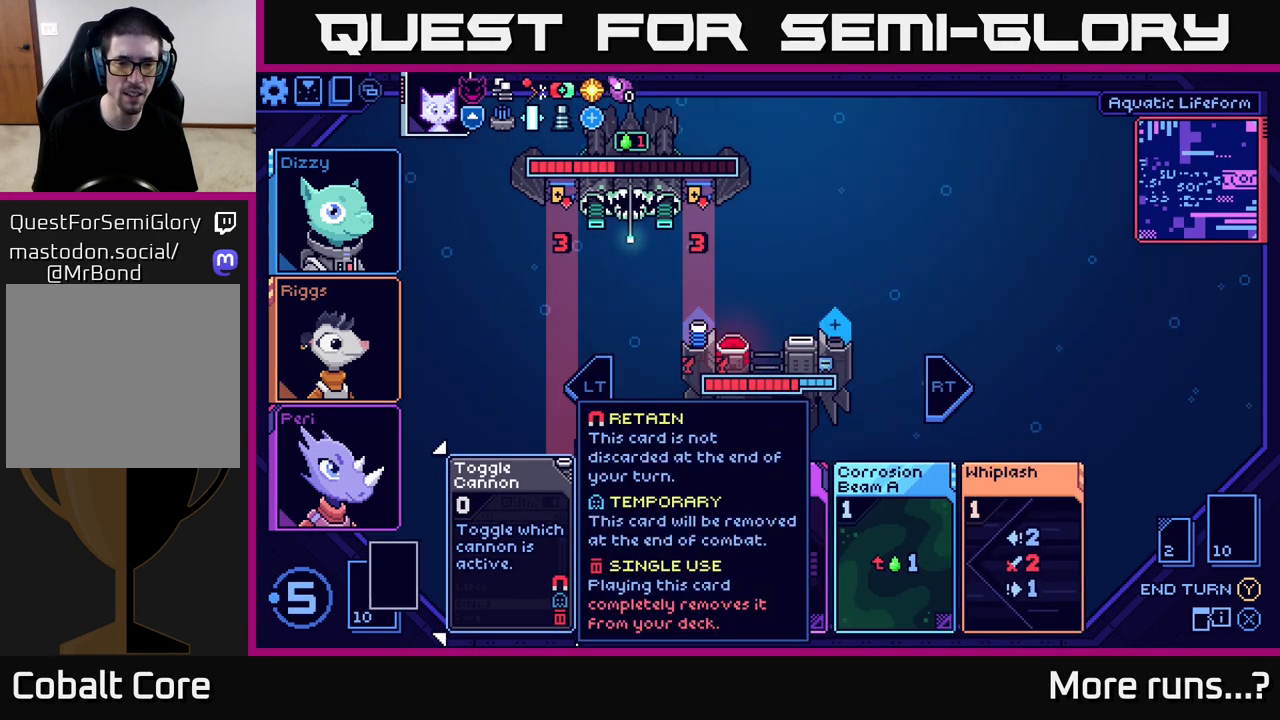
{"buttons": [], "left_stick": "center", "right_stick": "center", "events": [[167, "left_stick", "right"], [350, "left_stick", "center"]]}